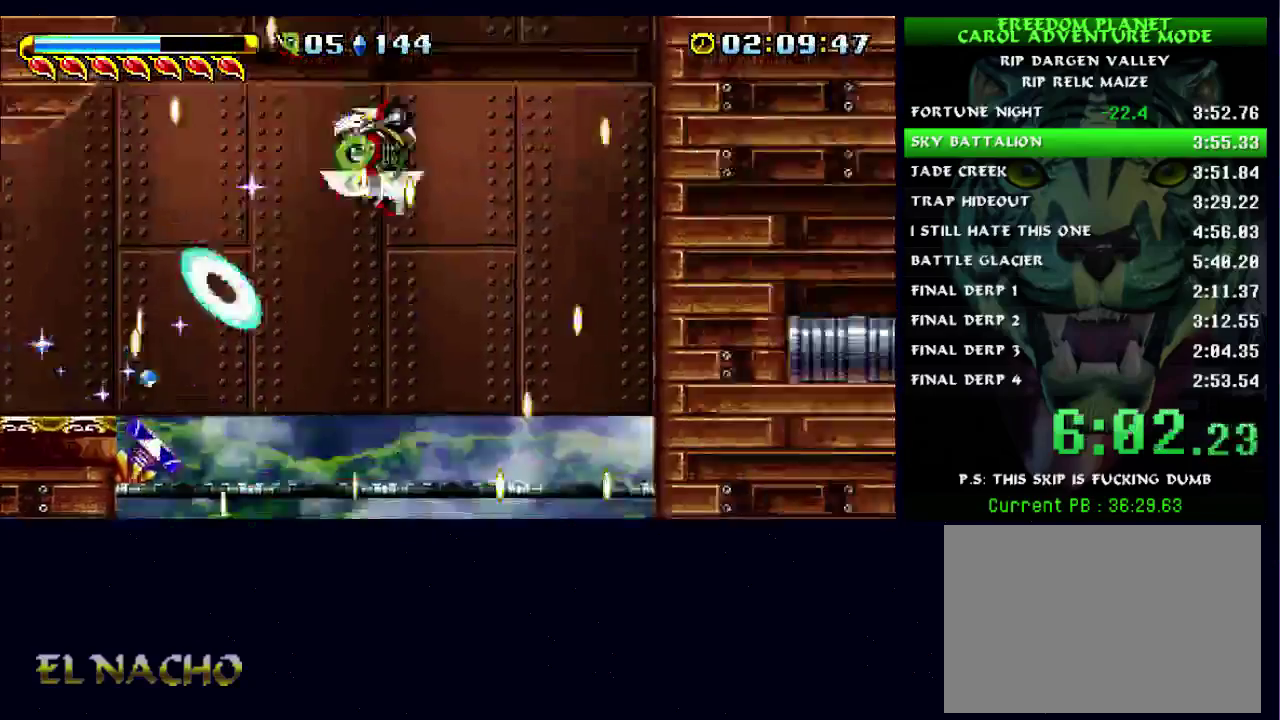
Gameplay with a controller (Xbox layout); each line is a JSON object with the inputs held at the frame after it. "events" lists button and stick changes between this image and that frame as [ms after this image, input, new state], when the widget could be followed in between. Not read: L3 R3.
{"buttons": ["B"], "left_stick": "right", "right_stick": "center", "events": [[300, "B", "down"]]}
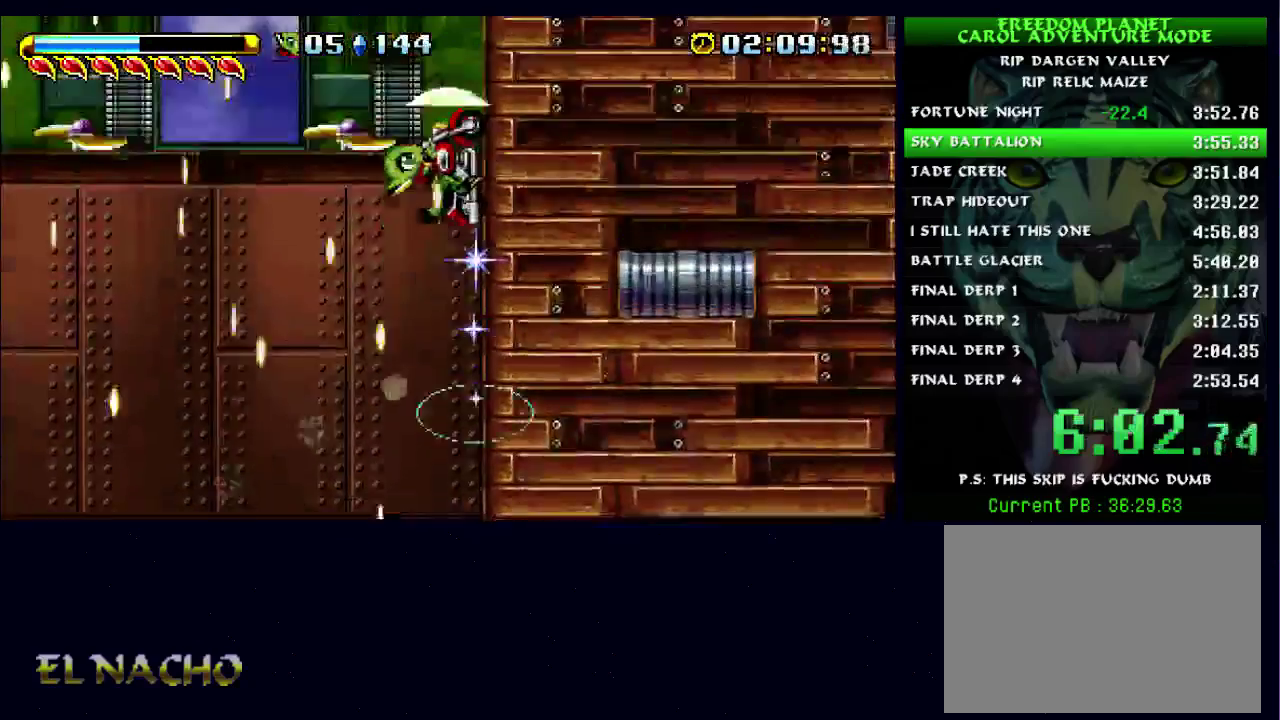
{"buttons": ["B"], "left_stick": "right", "right_stick": "center", "events": []}
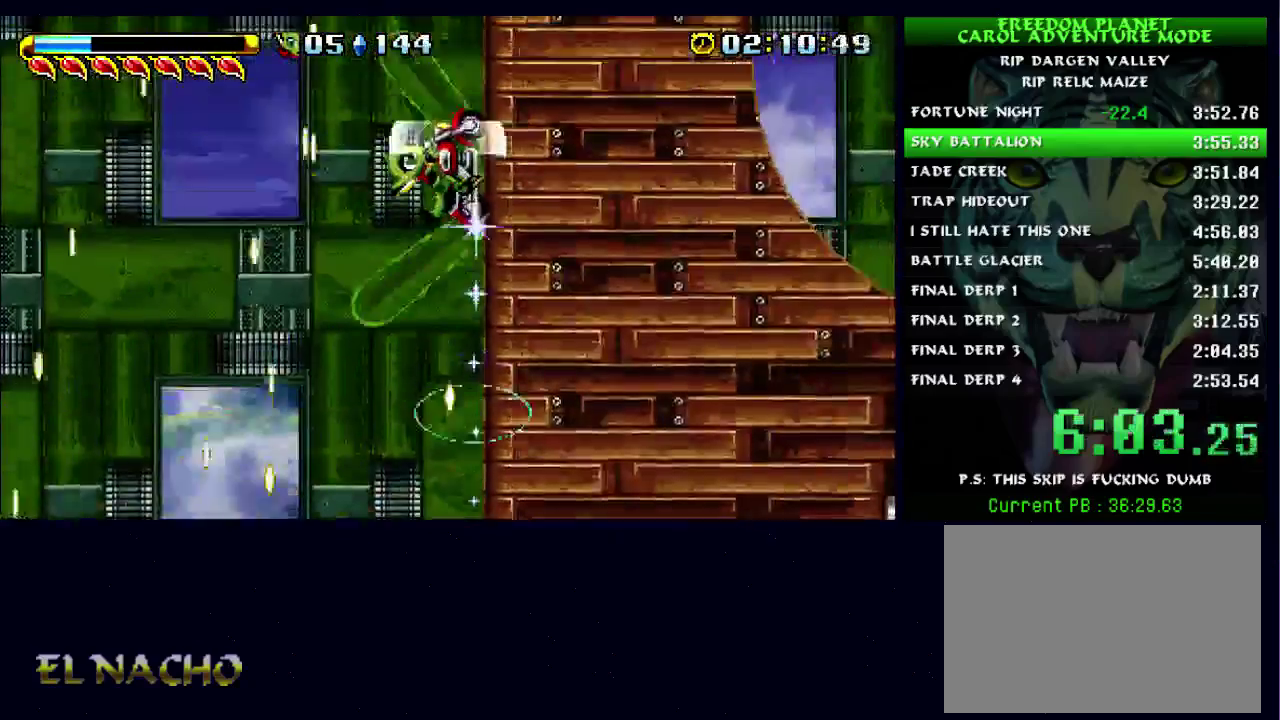
{"buttons": ["B"], "left_stick": "right", "right_stick": "center", "events": []}
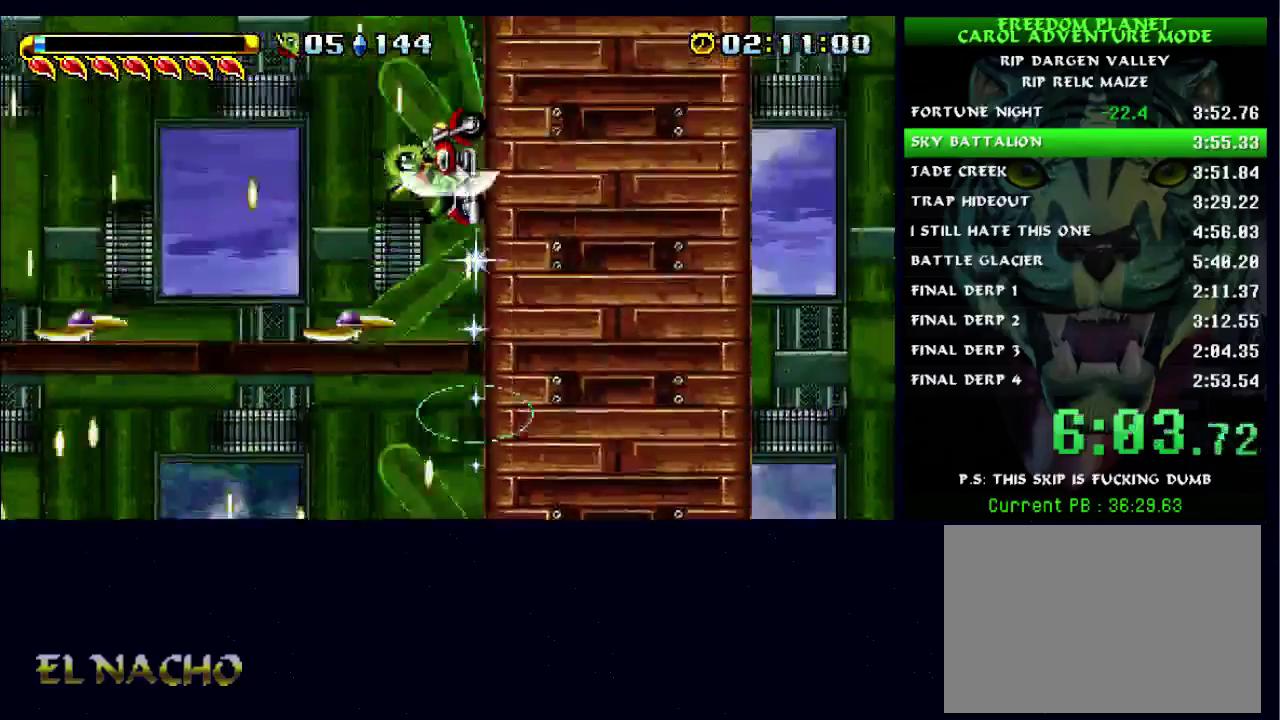
{"buttons": ["B"], "left_stick": "right", "right_stick": "center", "events": []}
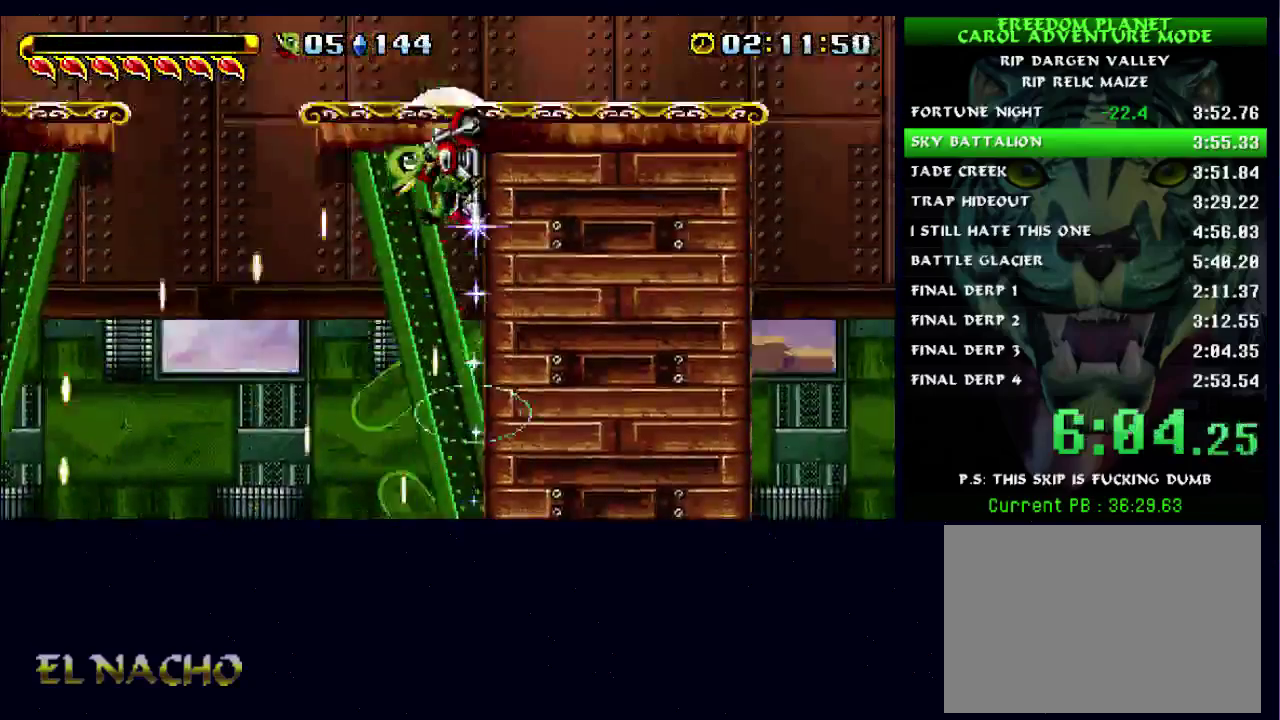
{"buttons": [], "left_stick": "right", "right_stick": "center", "events": [[467, "B", "up"]]}
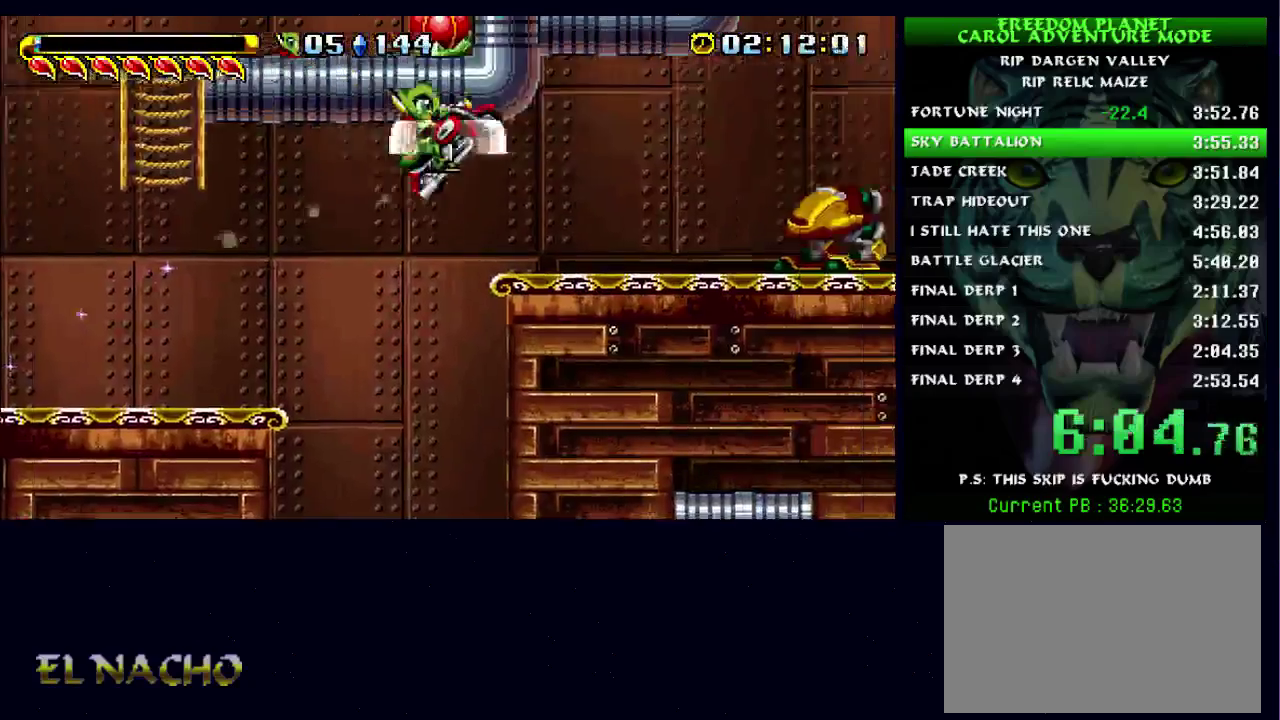
{"buttons": [], "left_stick": "right", "right_stick": "center", "events": [[200, "A", "down"], [333, "A", "up"]]}
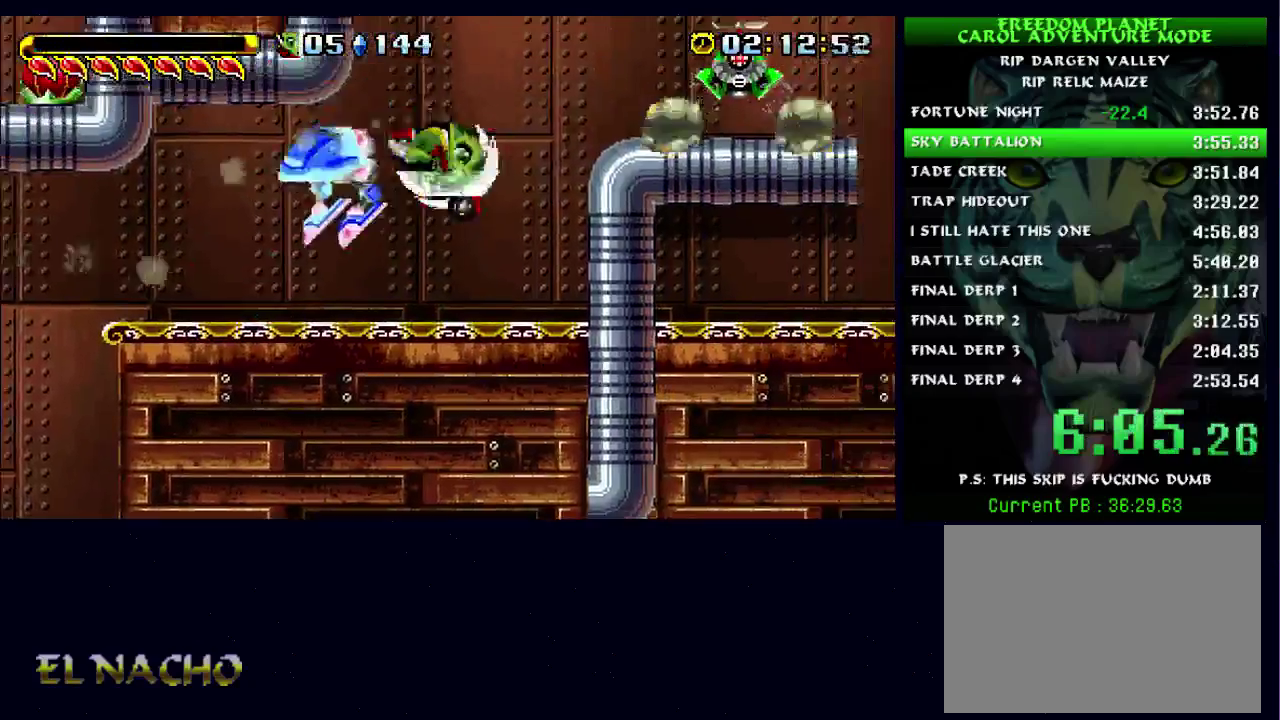
{"buttons": [], "left_stick": "right", "right_stick": "center", "events": [[233, "B", "down"], [500, "B", "up"]]}
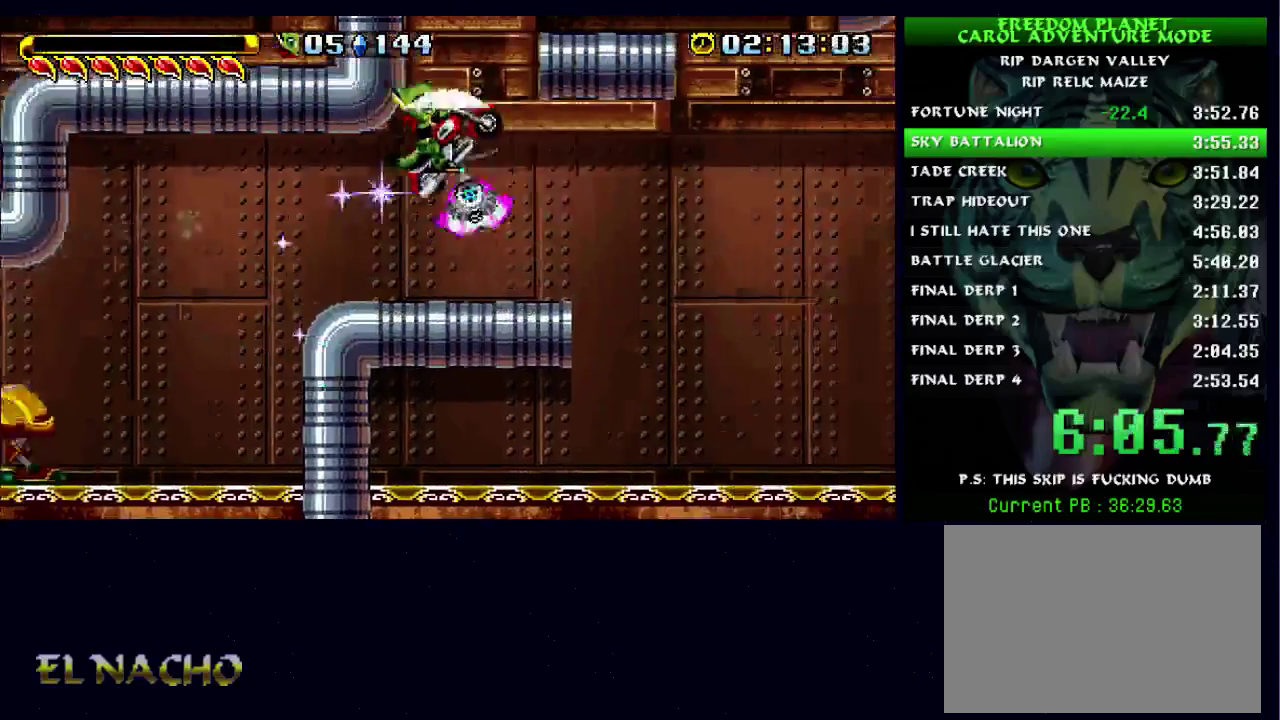
{"buttons": [], "left_stick": "right", "right_stick": "center", "events": []}
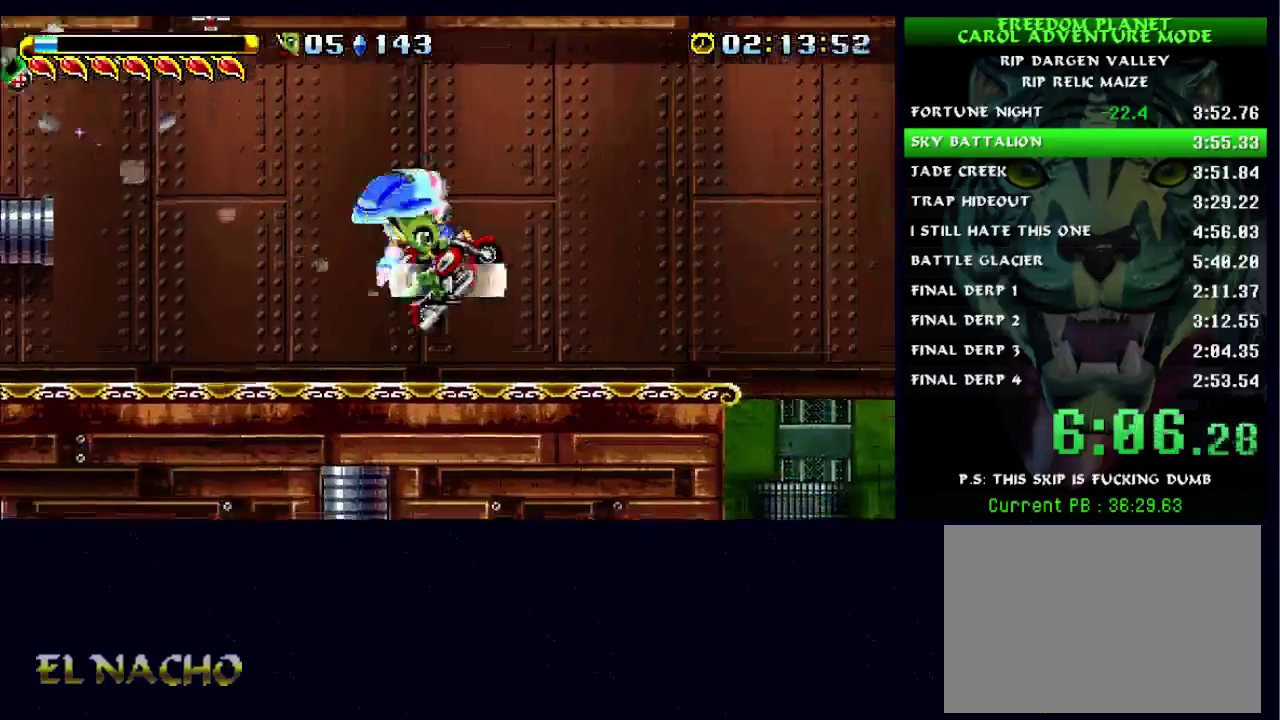
{"buttons": [], "left_stick": "left", "right_stick": "center", "events": [[267, "left_stick", "left"]]}
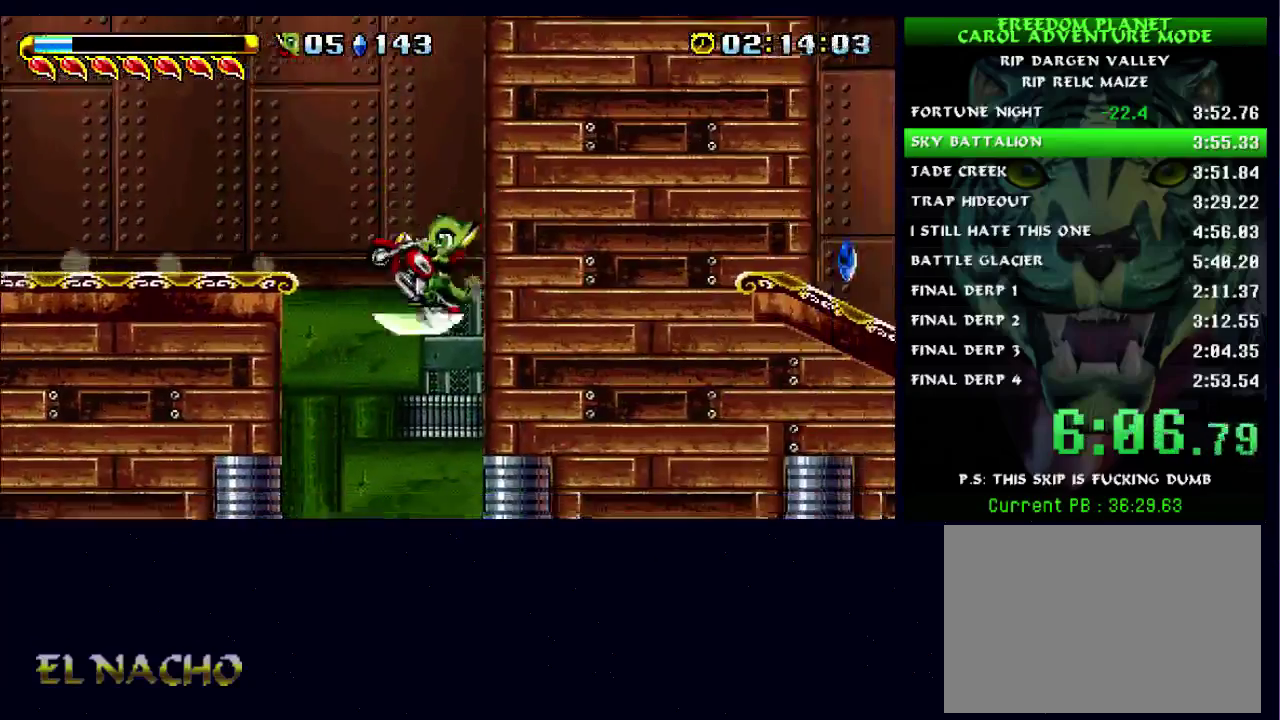
{"buttons": [], "left_stick": "right", "right_stick": "center", "events": [[33, "left_stick", "center"], [133, "left_stick", "right"]]}
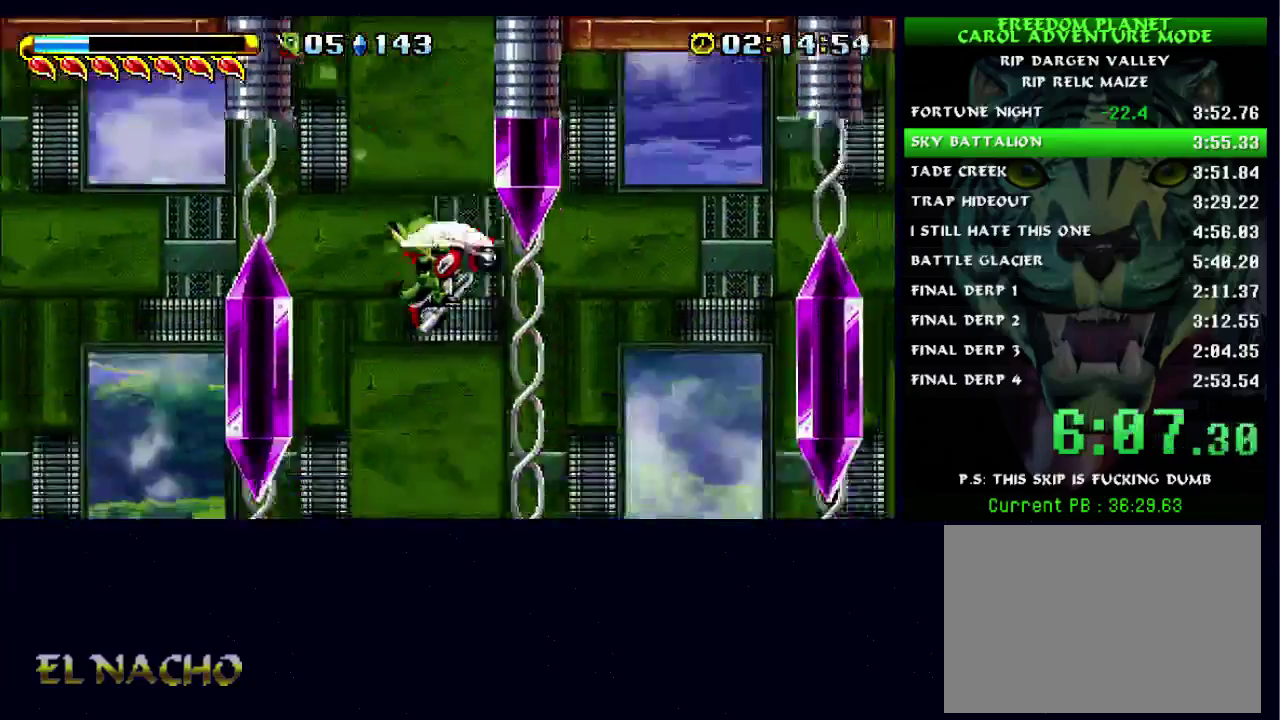
{"buttons": ["B"], "left_stick": "right", "right_stick": "center", "events": [[133, "B", "down"], [200, "A", "down"], [500, "A", "up"]]}
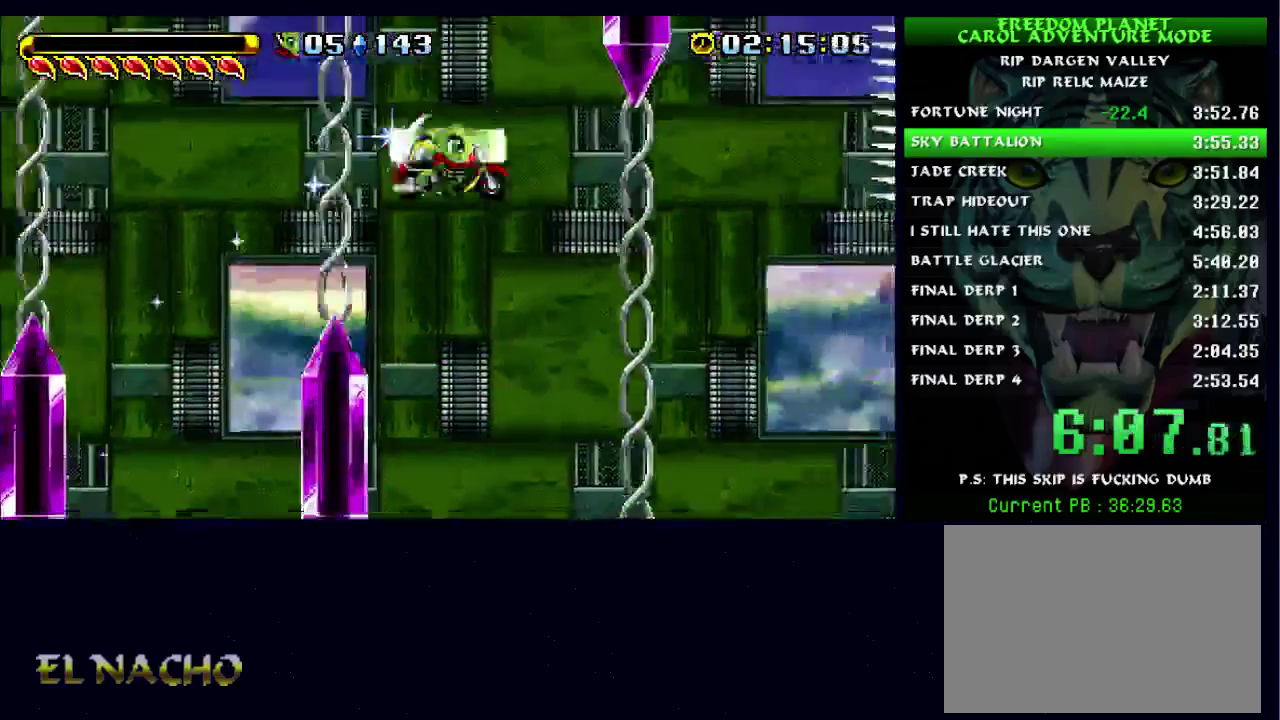
{"buttons": ["B"], "left_stick": "right", "right_stick": "center", "events": [[200, "B", "up"], [467, "B", "down"]]}
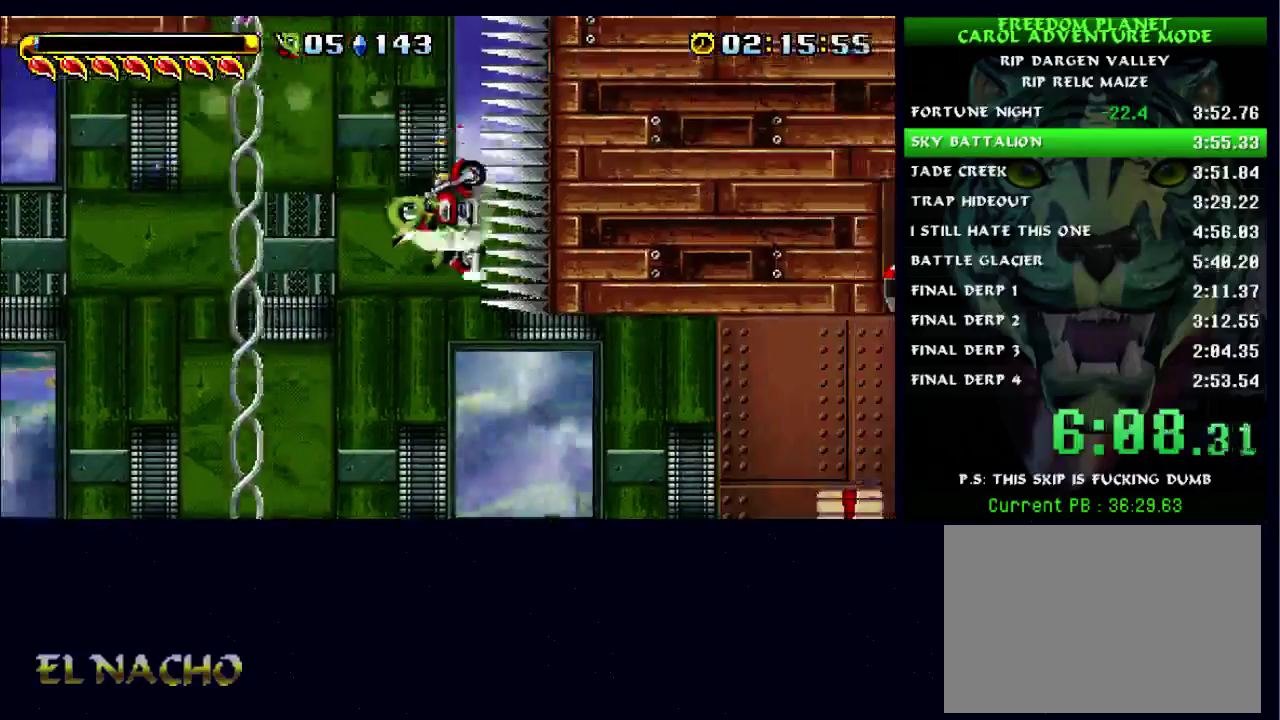
{"buttons": ["B"], "left_stick": "right", "right_stick": "center", "events": []}
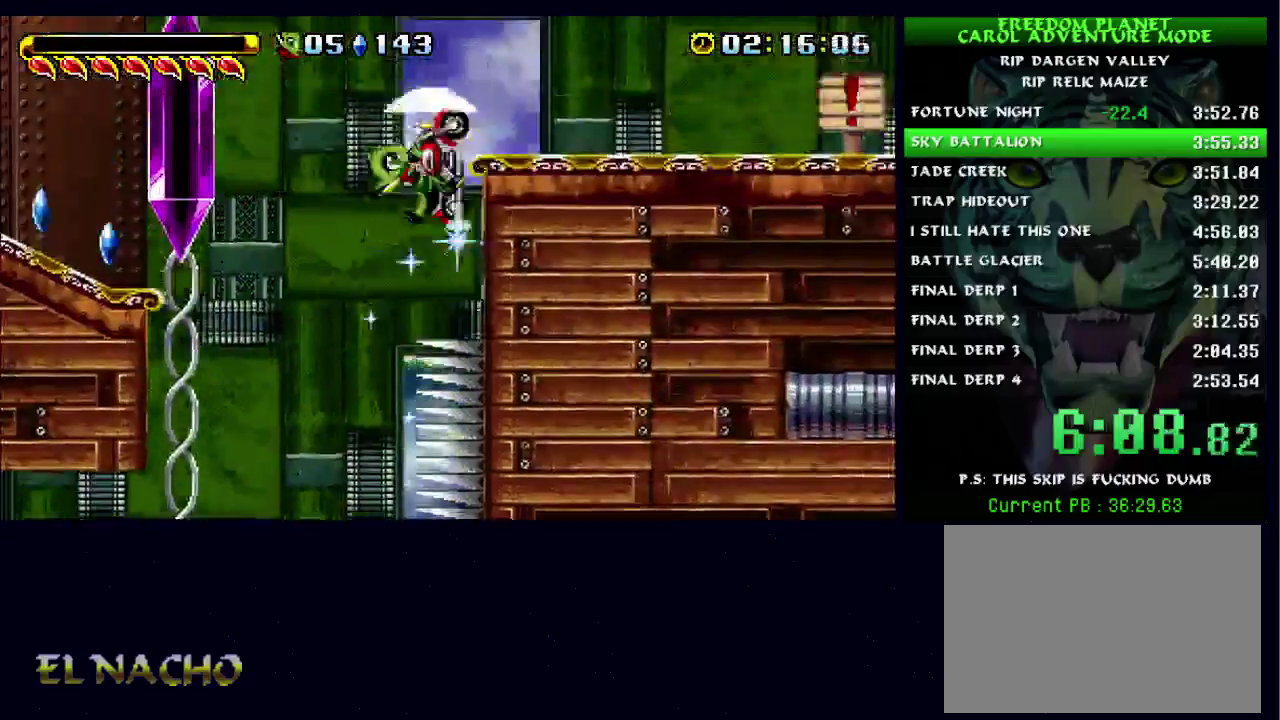
{"buttons": [], "left_stick": "right", "right_stick": "center", "events": [[433, "B", "up"]]}
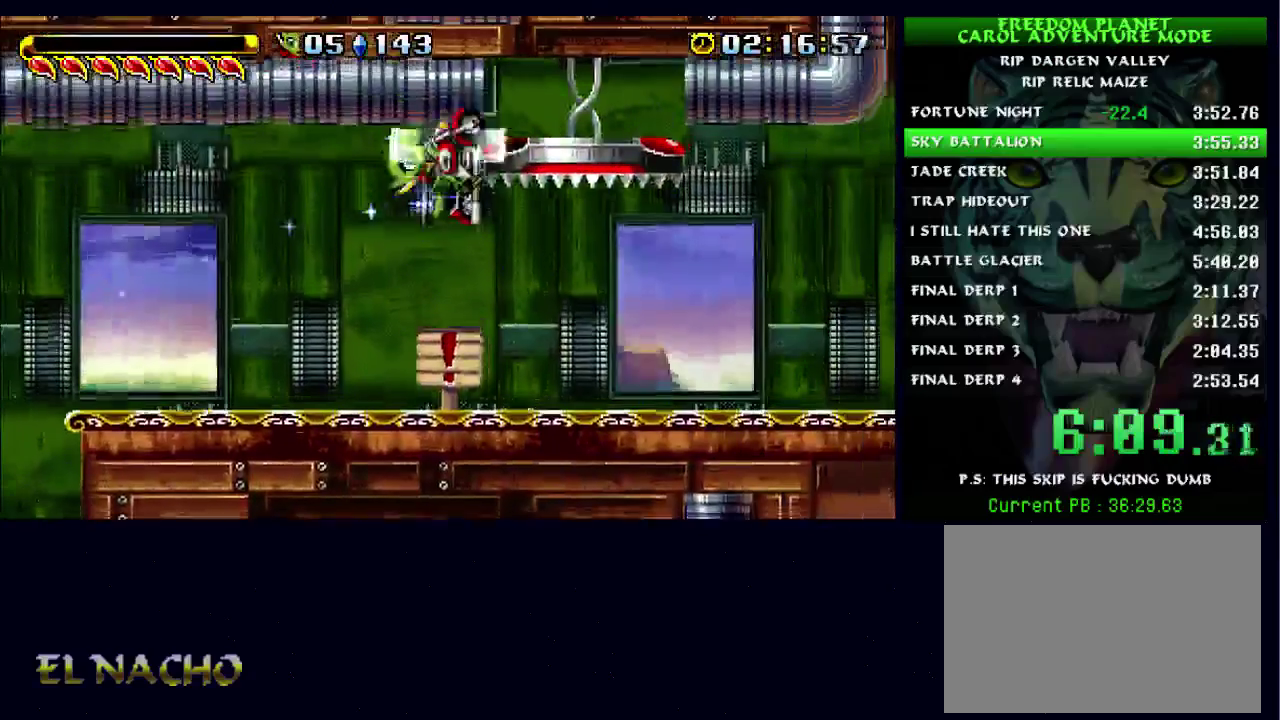
{"buttons": [], "left_stick": "right", "right_stick": "center", "events": [[400, "left_stick", "left"], [500, "left_stick", "right"]]}
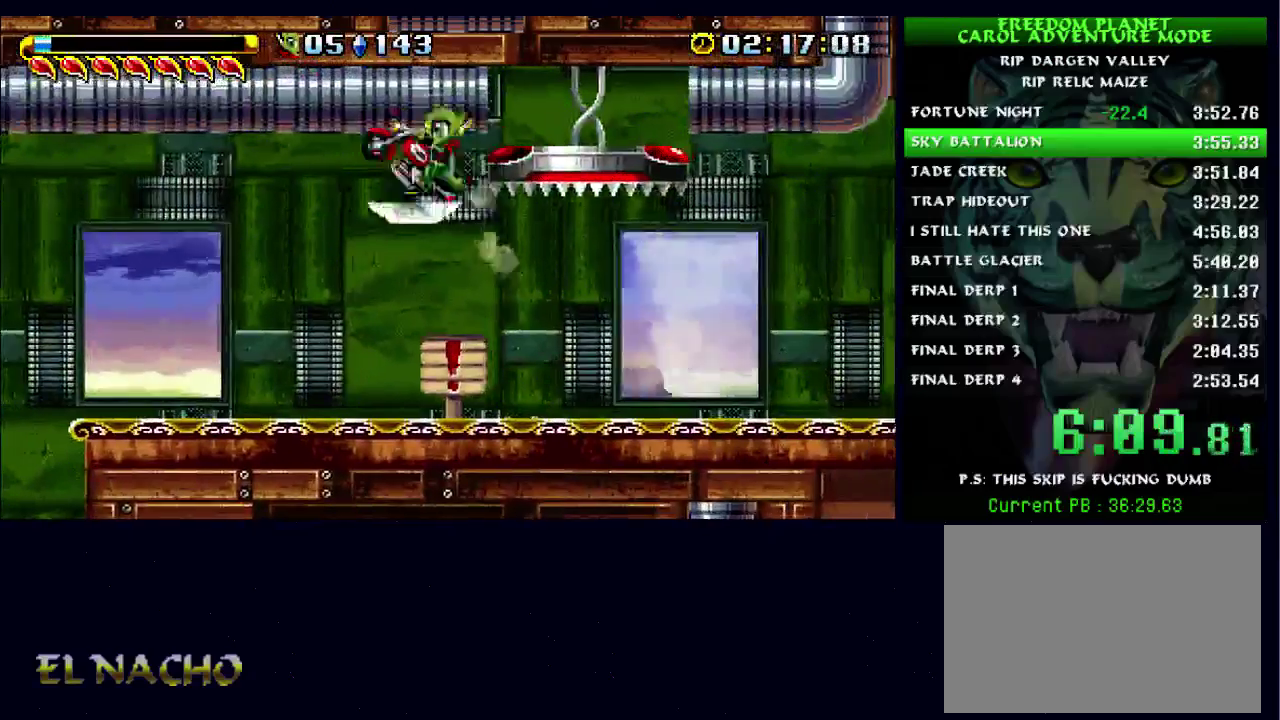
{"buttons": [], "left_stick": "right", "right_stick": "center", "events": [[333, "B", "down"], [500, "B", "up"]]}
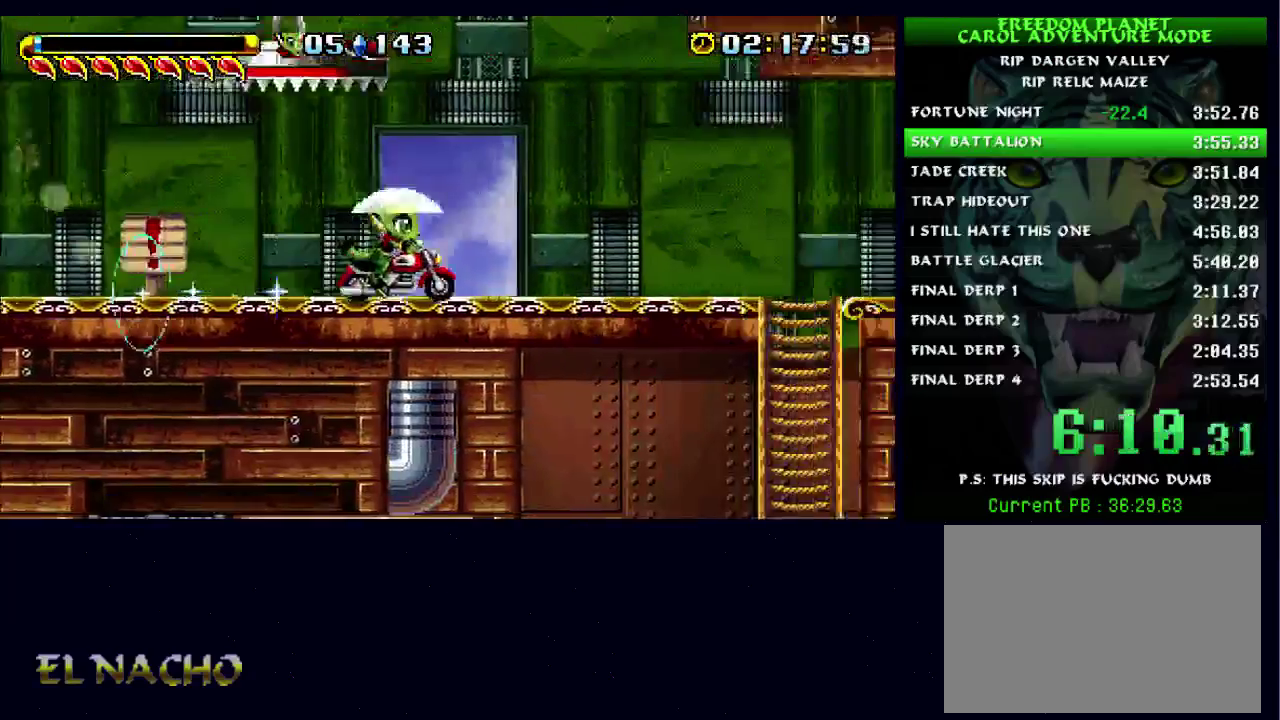
{"buttons": [], "left_stick": "right", "right_stick": "center", "events": []}
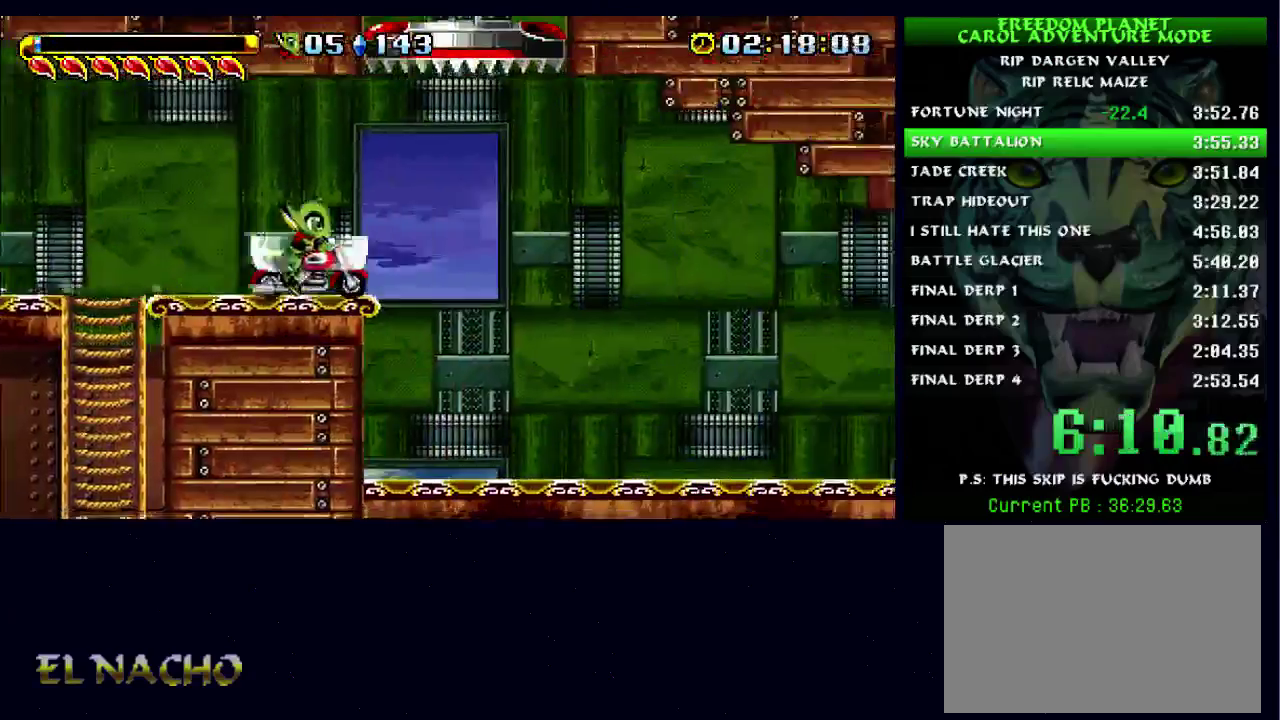
{"buttons": ["B"], "left_stick": "right", "right_stick": "center", "events": [[500, "B", "down"]]}
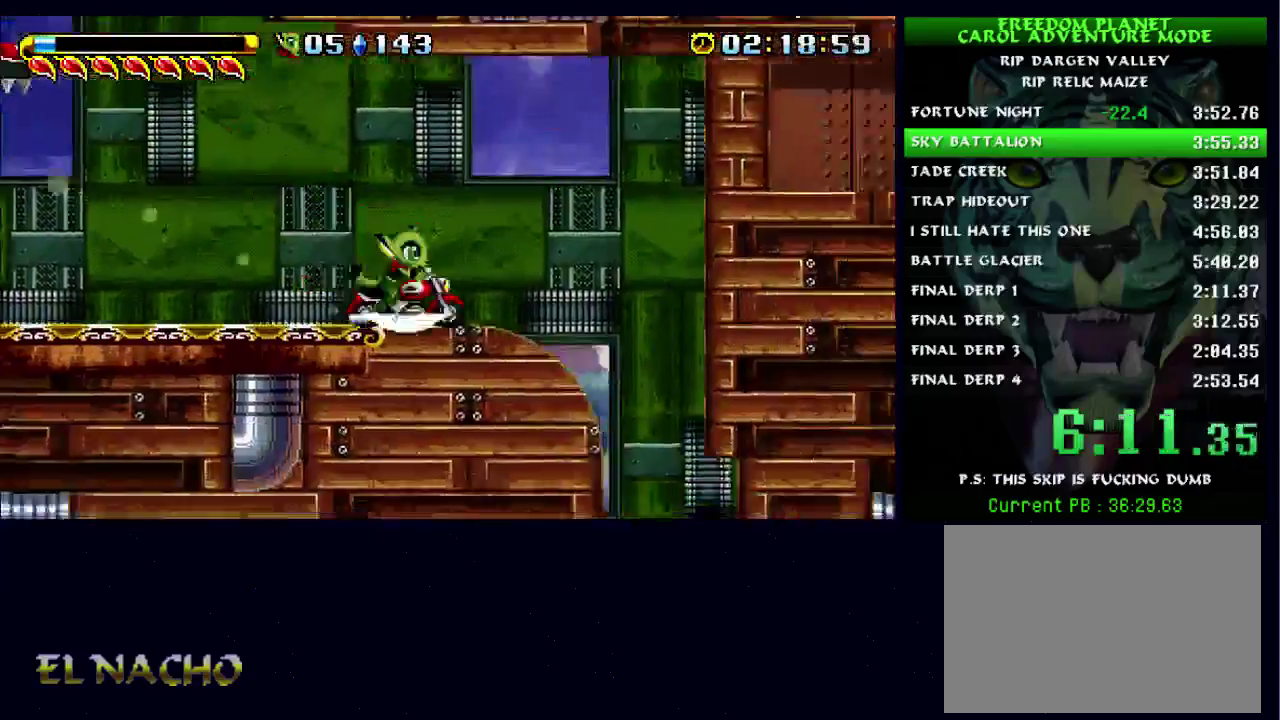
{"buttons": [], "left_stick": "right", "right_stick": "center", "events": [[233, "B", "up"]]}
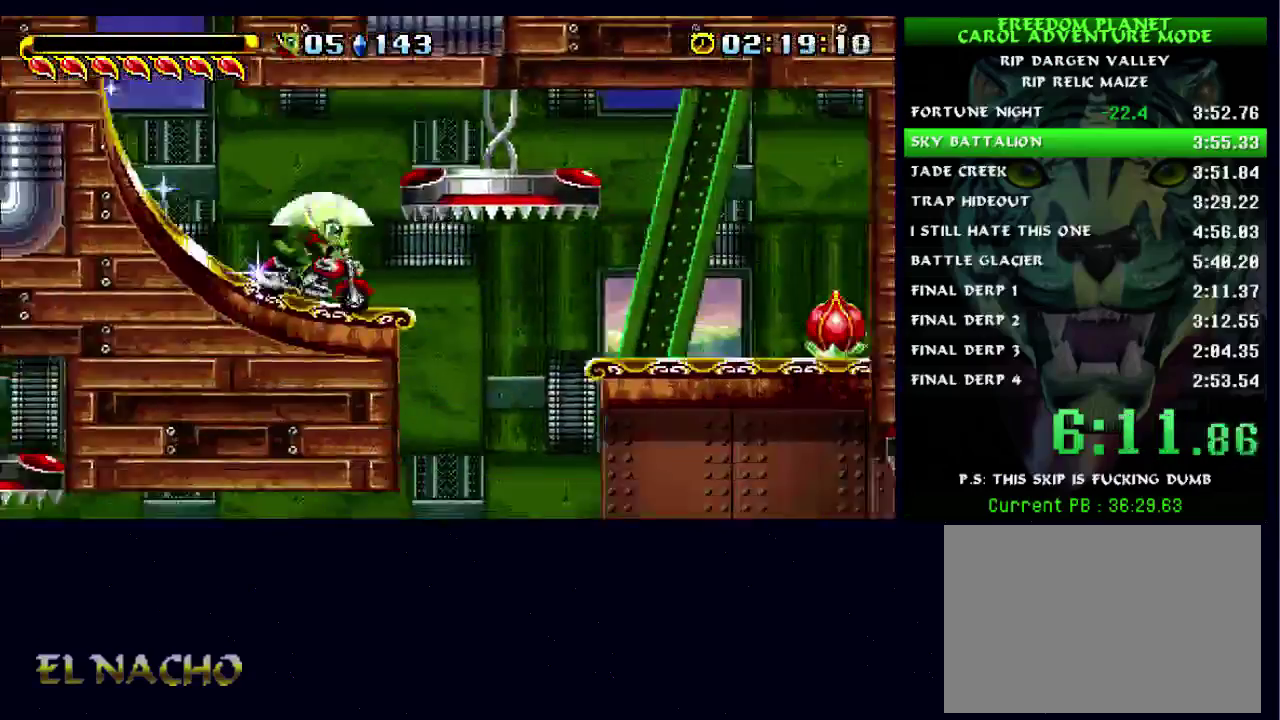
{"buttons": [], "left_stick": "center", "right_stick": "center", "events": [[367, "left_stick", "center"]]}
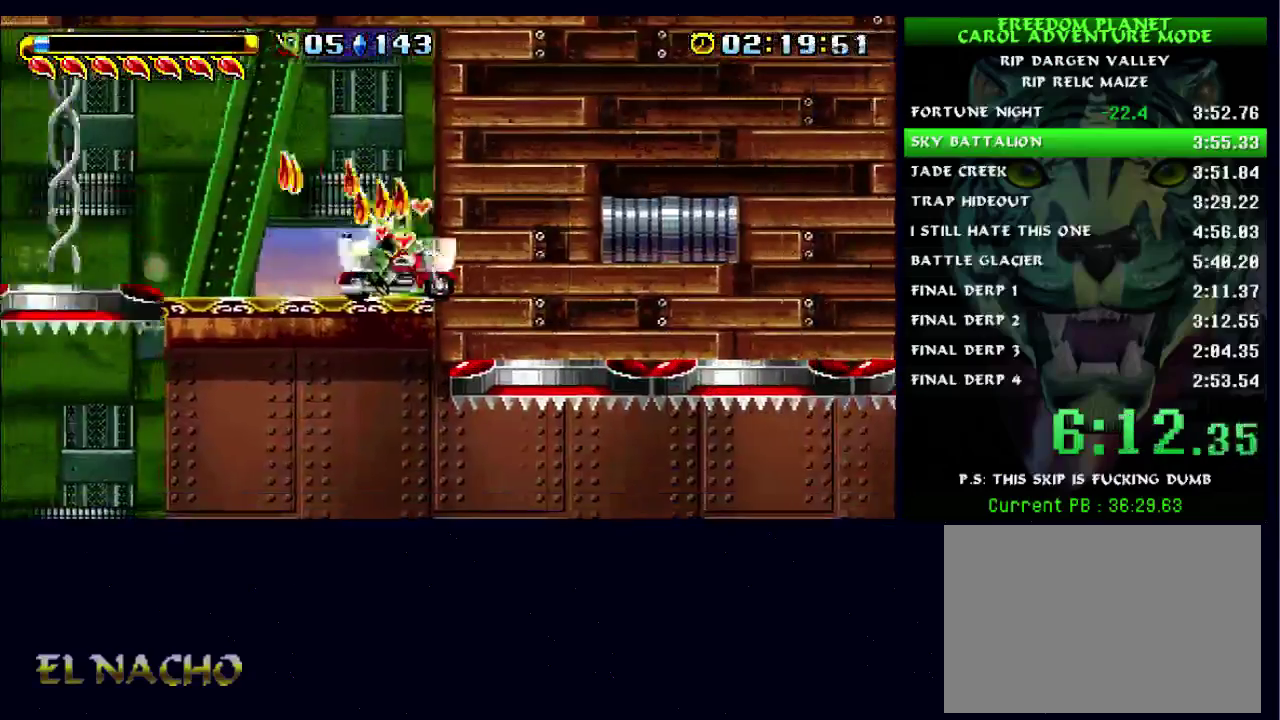
{"buttons": ["B"], "left_stick": "right", "right_stick": "center", "events": [[100, "left_stick", "left"], [133, "B", "down"], [400, "left_stick", "up-right"], [500, "left_stick", "right"]]}
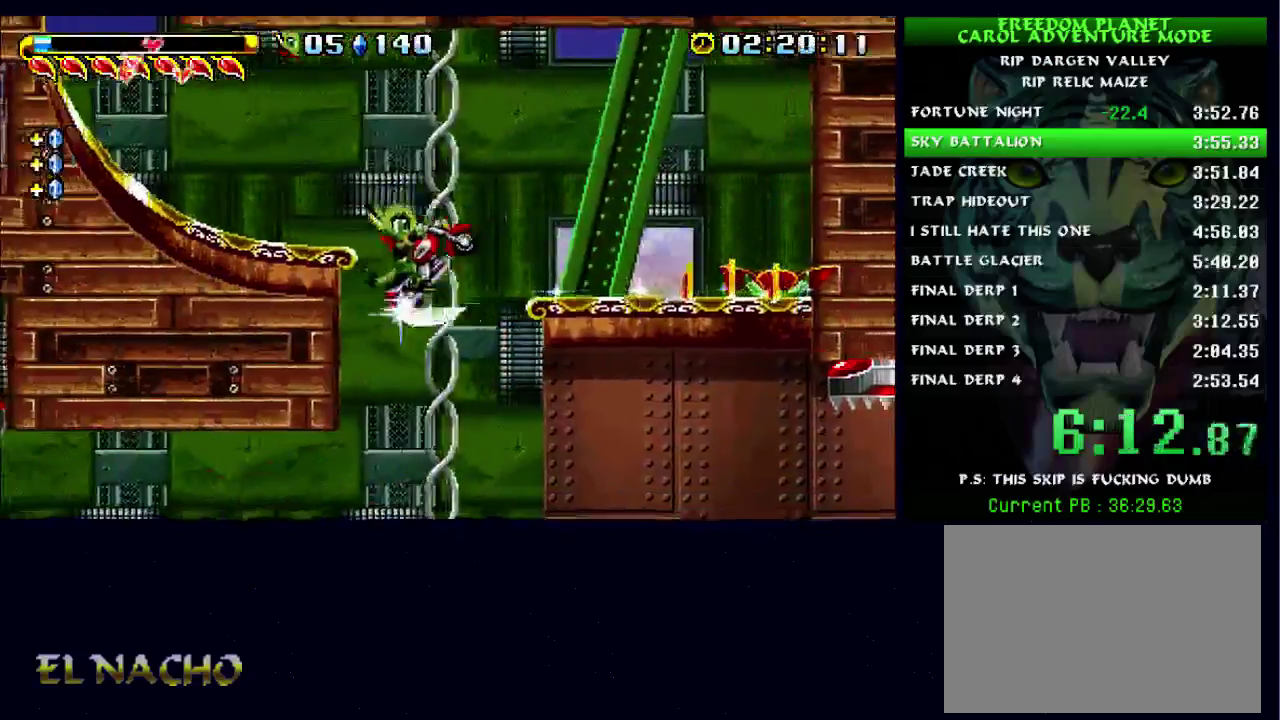
{"buttons": ["B"], "left_stick": "right", "right_stick": "center", "events": [[233, "B", "up"], [467, "B", "down"]]}
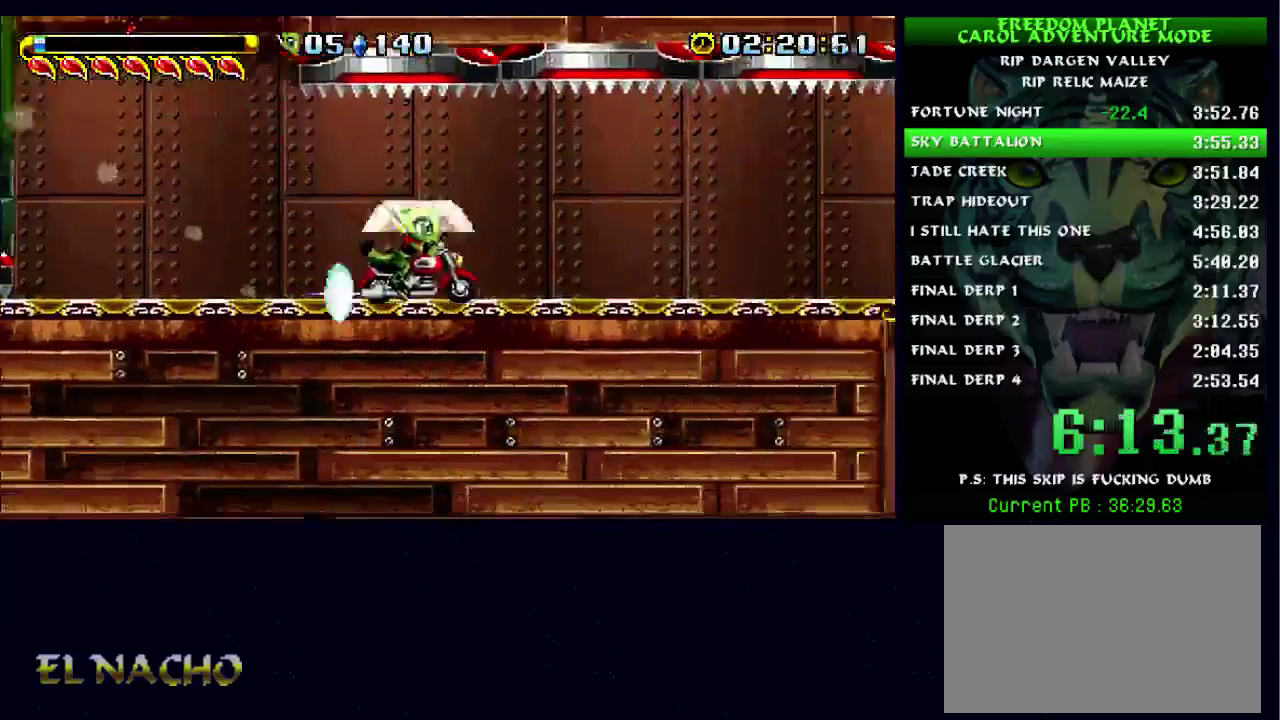
{"buttons": [], "left_stick": "right", "right_stick": "center", "events": [[200, "B", "up"]]}
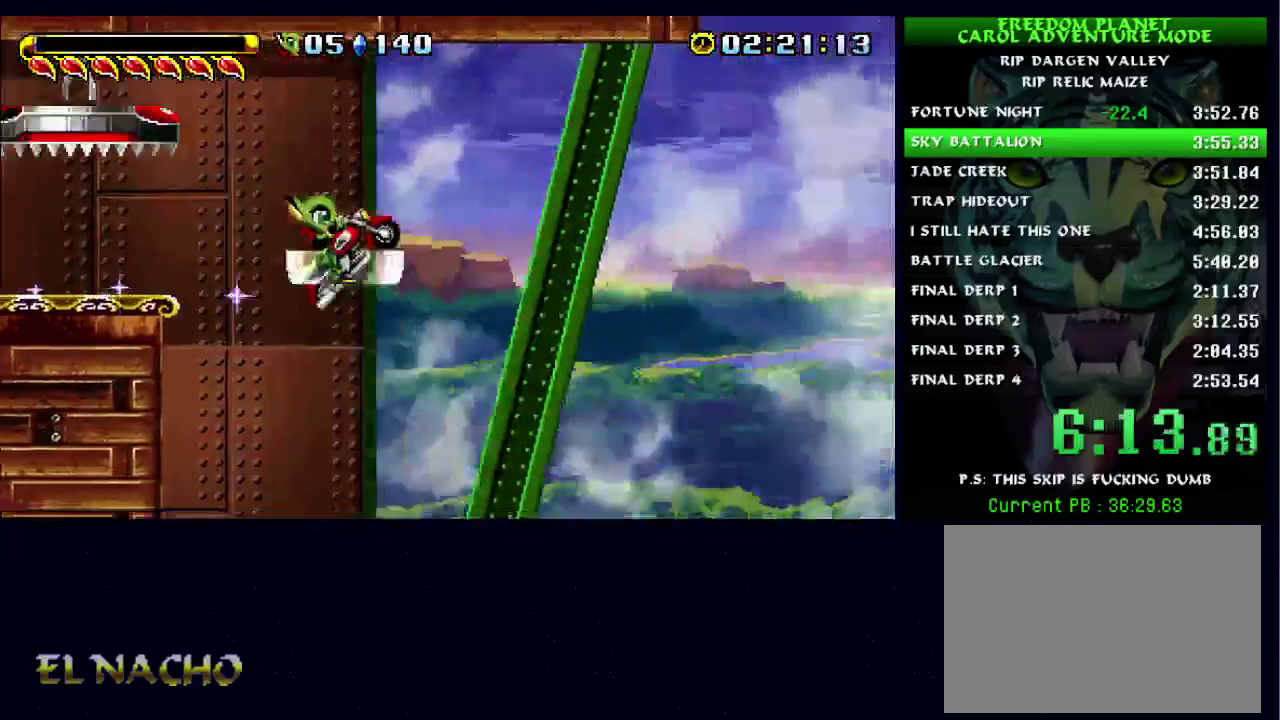
{"buttons": [], "left_stick": "right", "right_stick": "center", "events": [[267, "A", "down"], [467, "A", "up"]]}